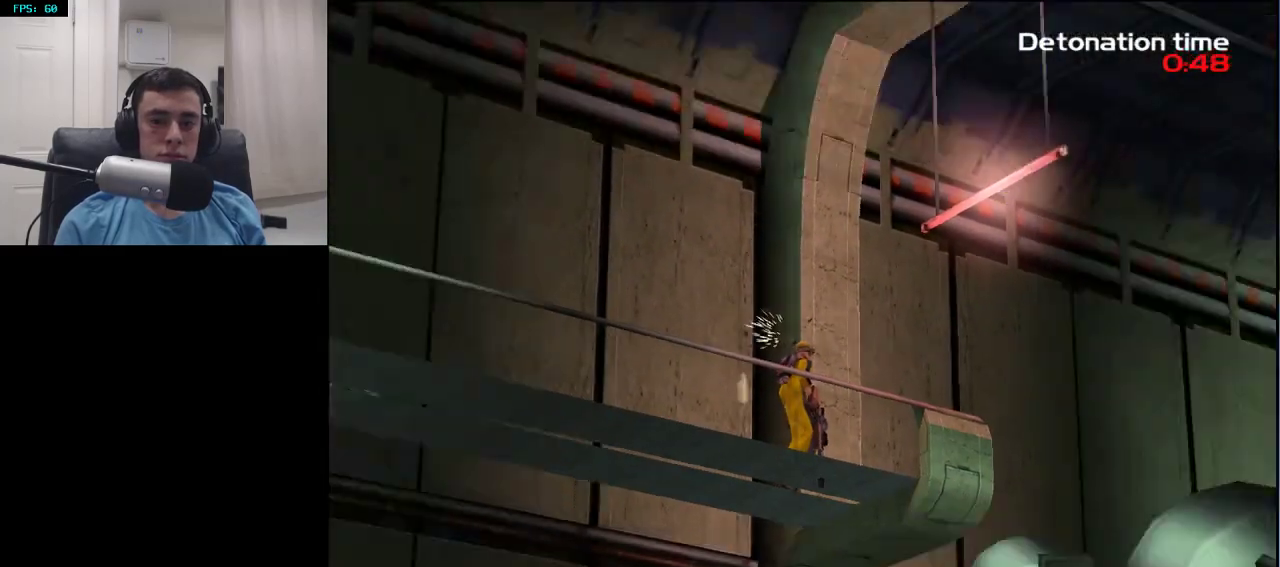
Gameplay with a controller (PlayStation layout); each line is a JSON object with the inputs held at the frame after it. "events" lists button and stick changes between this image and that frame as [ms after this image, input, new state], when the widget could be followed in between.
{"buttons": ["L2"], "left_stick": "center", "right_stick": "center", "events": [[17, "left_stick", "up-left"], [133, "right_stick", "center"], [283, "left_stick", "center"], [300, "L2", "down"], [300, "right_stick", "up-left"], [400, "left_stick", "up-left"], [400, "right_stick", "center"], [483, "left_stick", "center"]]}
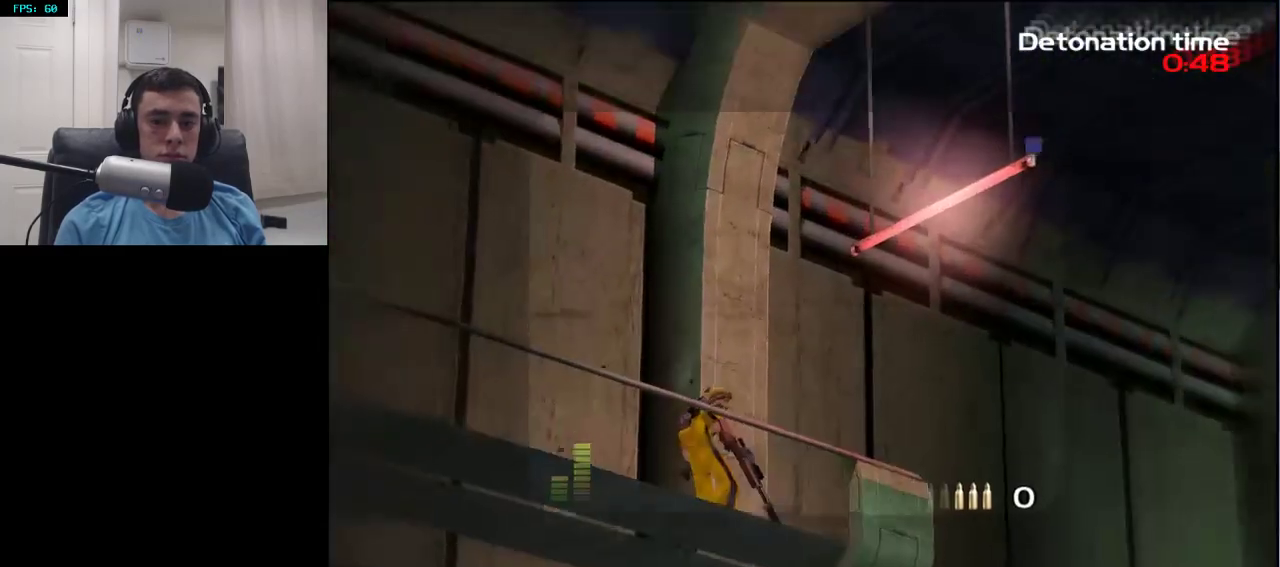
{"buttons": ["L2"], "left_stick": "center", "right_stick": "center", "events": [[200, "DPAD_UP", "down"], [283, "right_stick", "up-left"], [417, "DPAD_UP", "up"], [417, "right_stick", "center"]]}
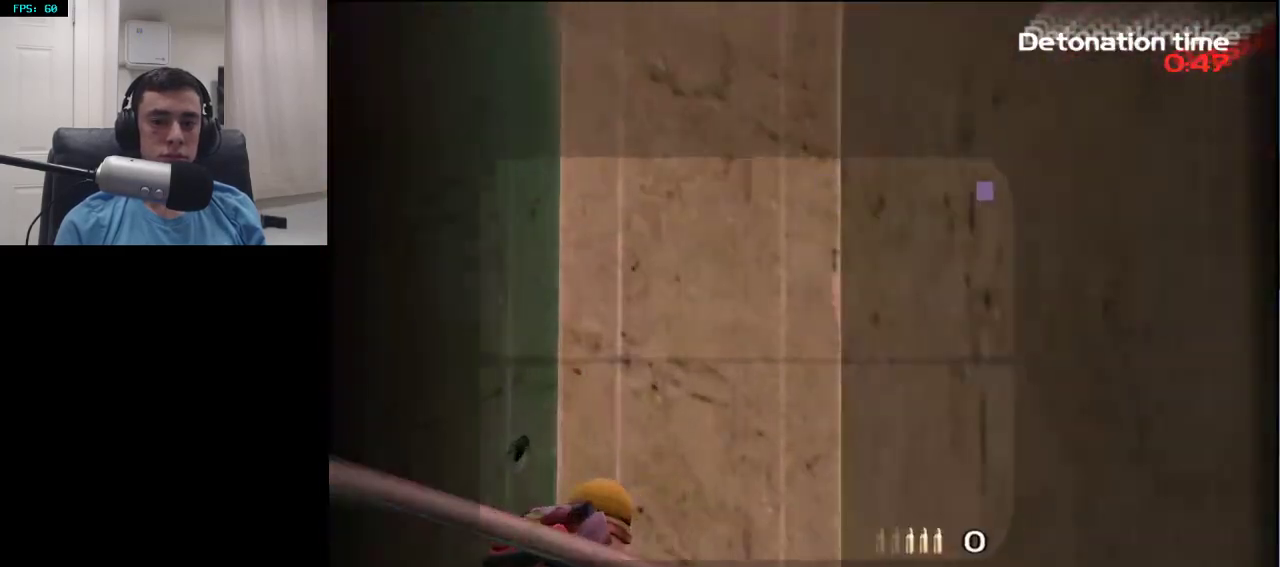
{"buttons": ["L2"], "left_stick": "center", "right_stick": "left", "events": [[67, "right_stick", "down-left"], [283, "right_stick", "center"], [433, "right_stick", "left"]]}
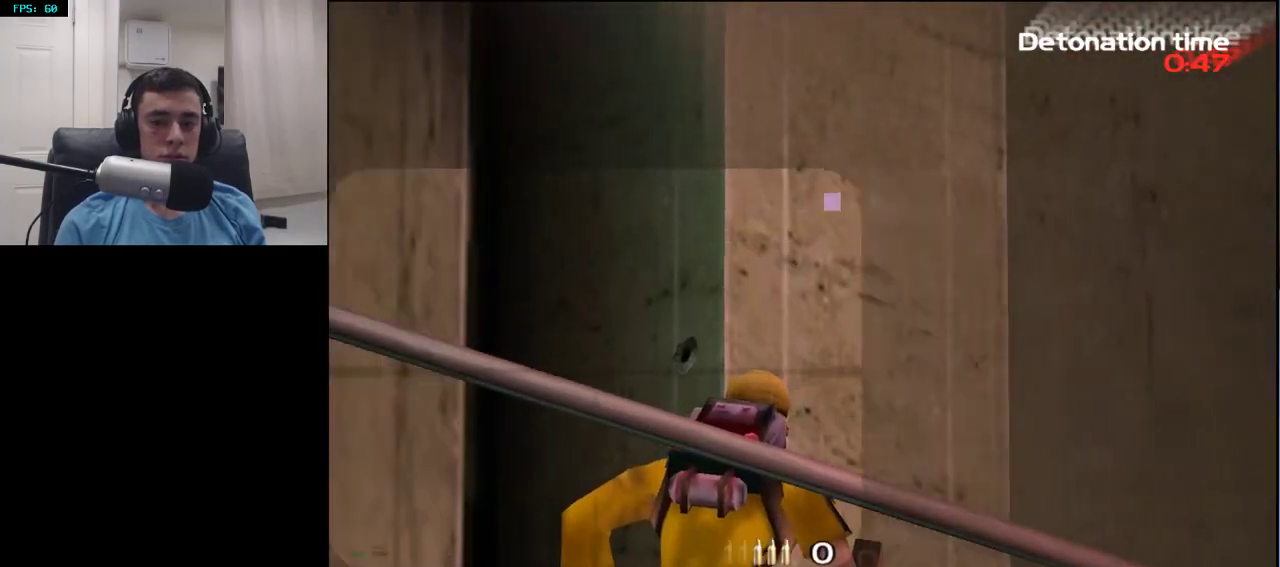
{"buttons": ["L2"], "left_stick": "center", "right_stick": "center", "events": [[50, "right_stick", "center"], [450, "right_stick", "down"], [500, "right_stick", "center"]]}
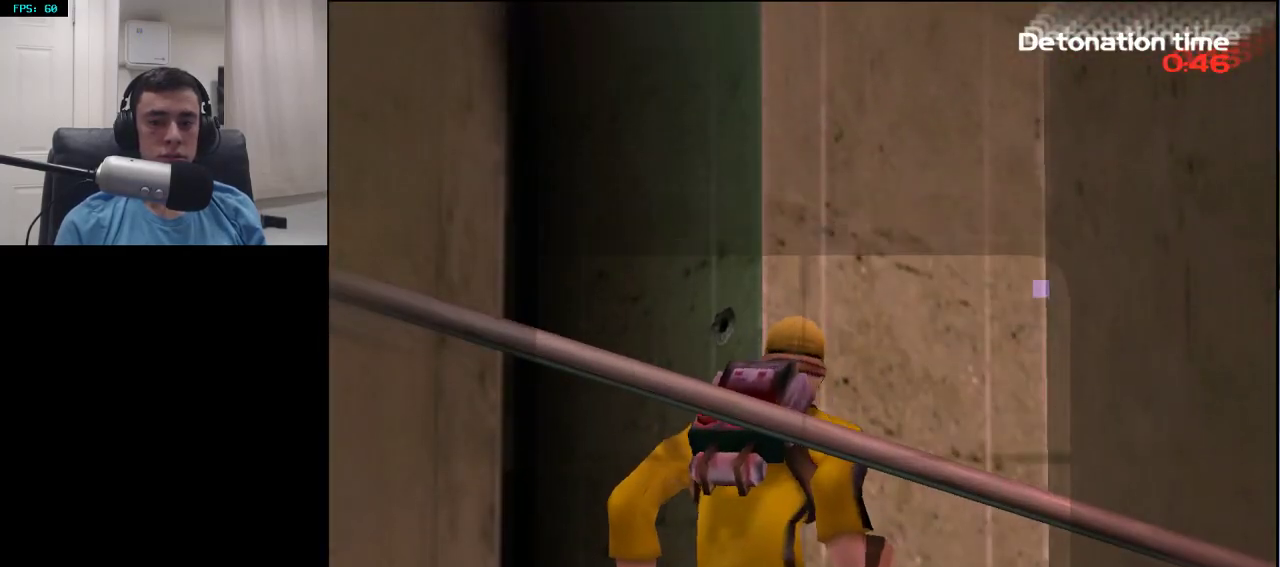
{"buttons": ["L2"], "left_stick": "center", "right_stick": "center", "events": []}
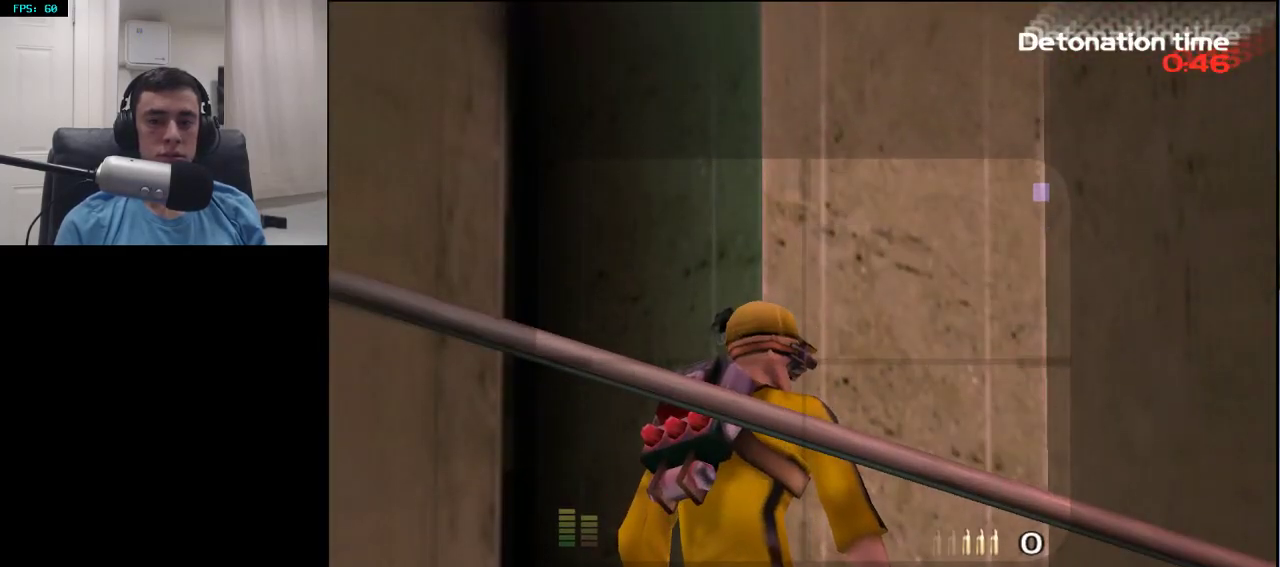
{"buttons": [], "left_stick": "up-left", "right_stick": "down-right", "events": [[50, "R2", "down"], [200, "R2", "up"], [233, "left_stick", "up-left"], [267, "L2", "up"], [317, "right_stick", "down-right"]]}
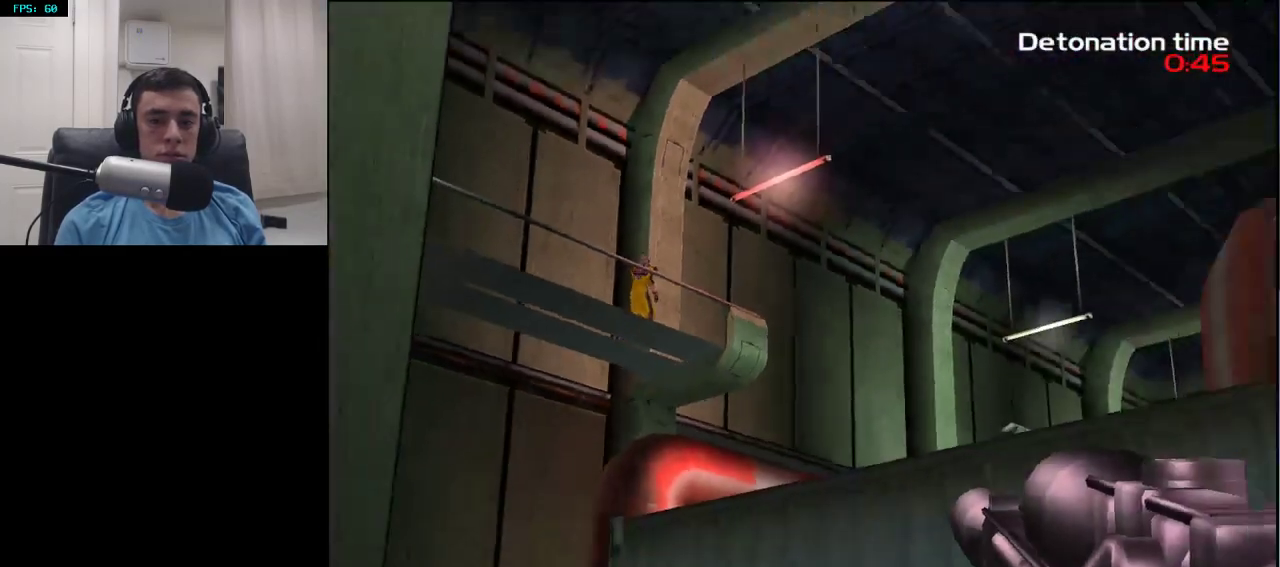
{"buttons": [], "left_stick": "up-left", "right_stick": "down-right", "events": [[50, "right_stick", "center"], [167, "TRIANGLE", "down"], [250, "TRIANGLE", "up"], [367, "right_stick", "down-right"]]}
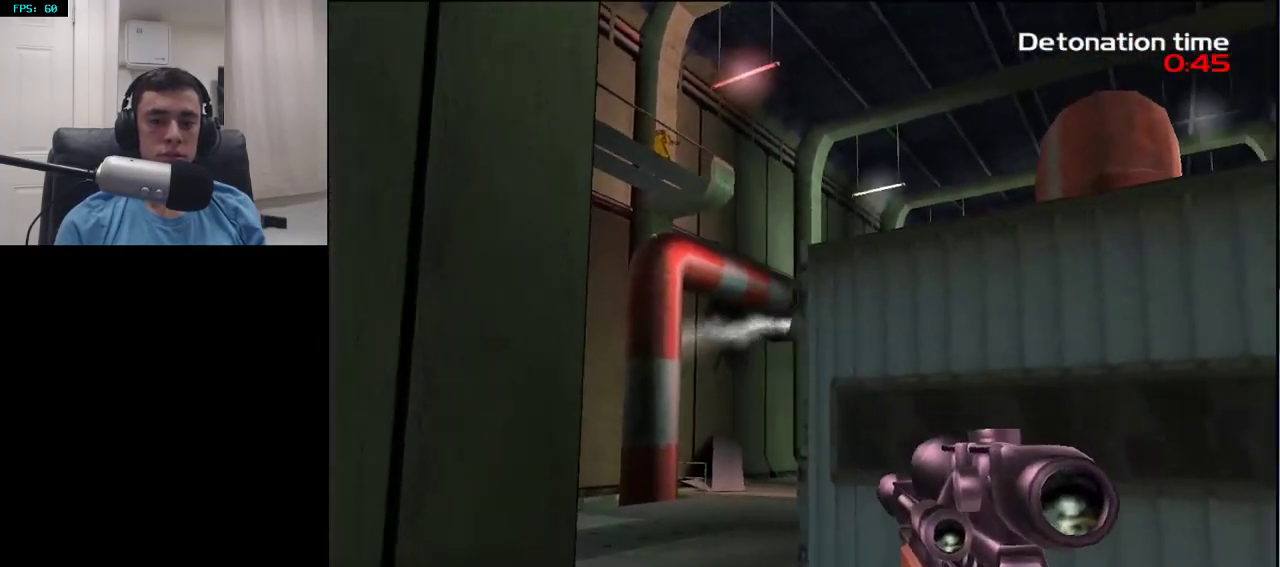
{"buttons": [], "left_stick": "up-left", "right_stick": "center", "events": [[50, "right_stick", "center"], [200, "right_stick", "down-right"], [333, "right_stick", "center"]]}
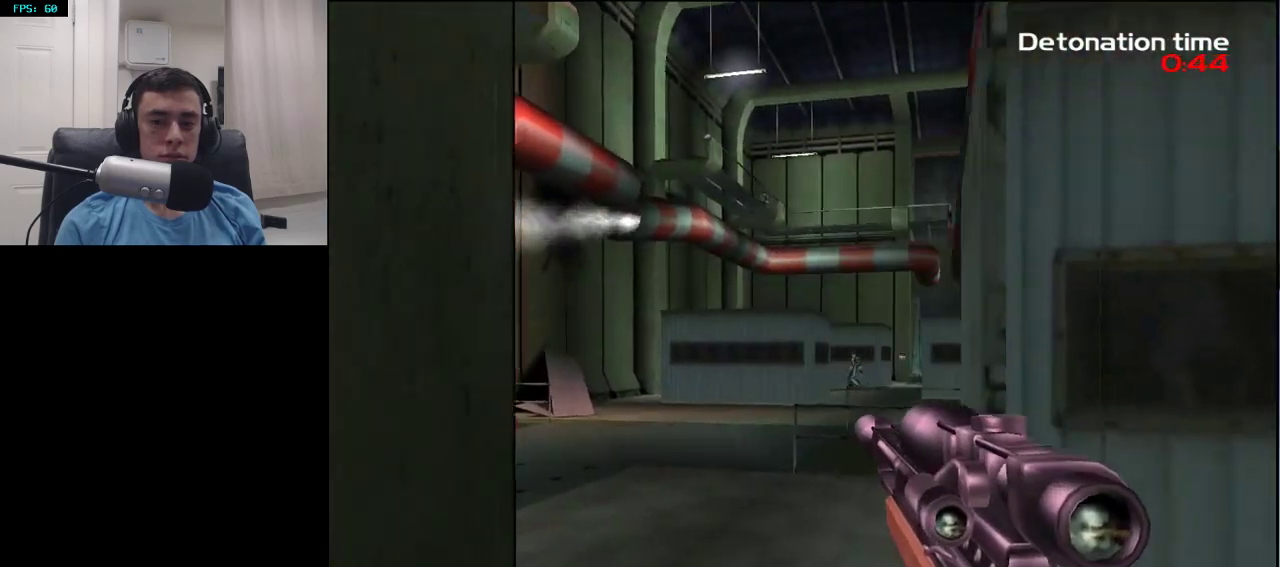
{"buttons": [], "left_stick": "up-left", "right_stick": "center", "events": [[17, "right_stick", "down-right"], [133, "right_stick", "center"]]}
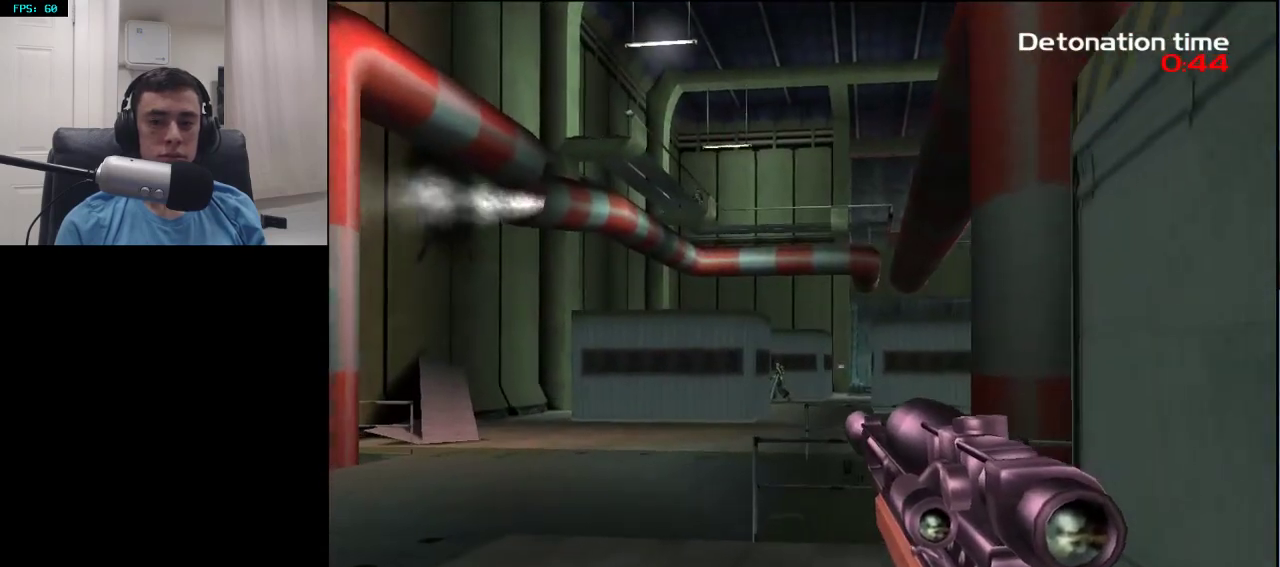
{"buttons": [], "left_stick": "up-left", "right_stick": "center", "events": []}
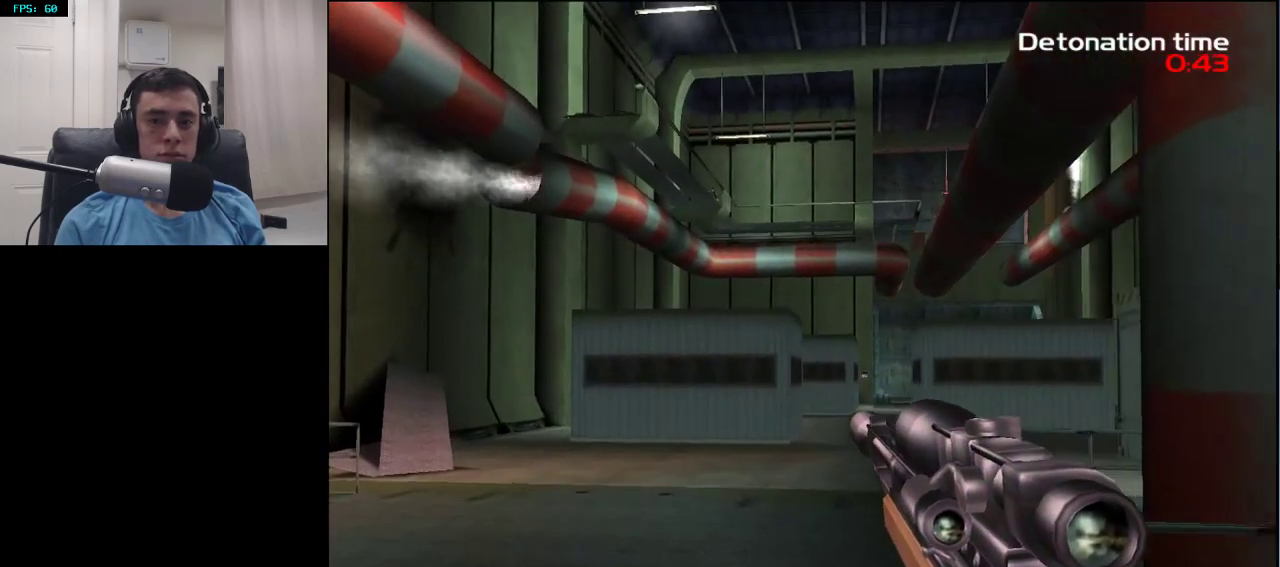
{"buttons": ["DPAD_RIGHT"], "left_stick": "up-left", "right_stick": "center", "events": [[467, "DPAD_RIGHT", "down"]]}
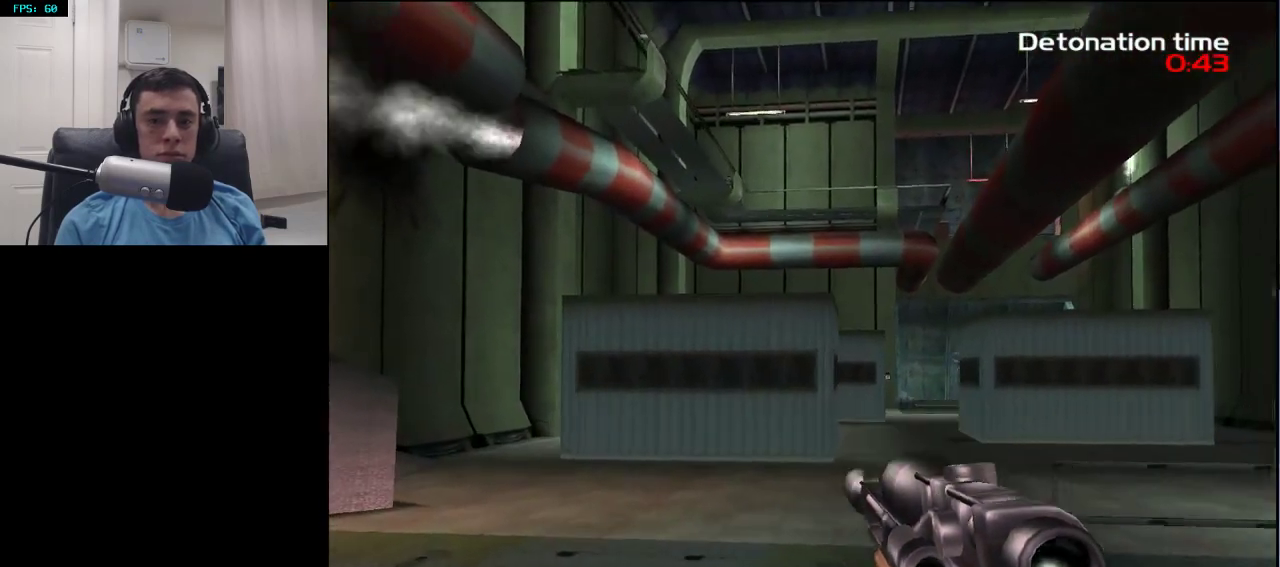
{"buttons": [], "left_stick": "up", "right_stick": "center", "events": [[33, "DPAD_RIGHT", "up"], [100, "right_stick", "left"], [217, "right_stick", "center"], [467, "left_stick", "up"]]}
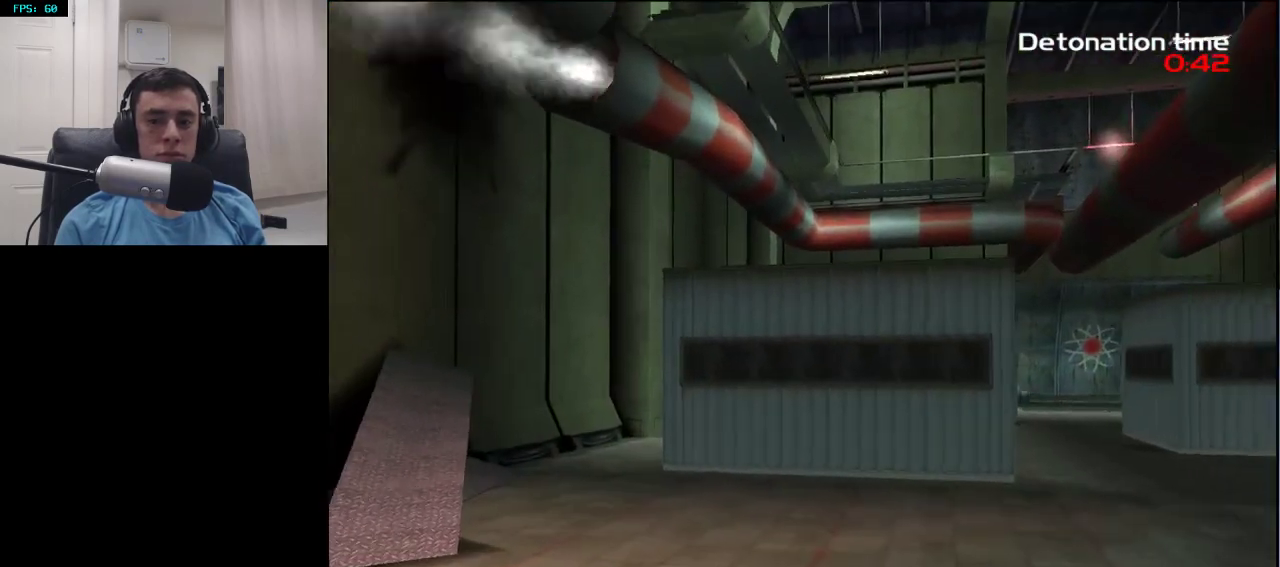
{"buttons": [], "left_stick": "up", "right_stick": "left", "events": [[100, "right_stick", "right"], [183, "right_stick", "center"], [417, "right_stick", "left"]]}
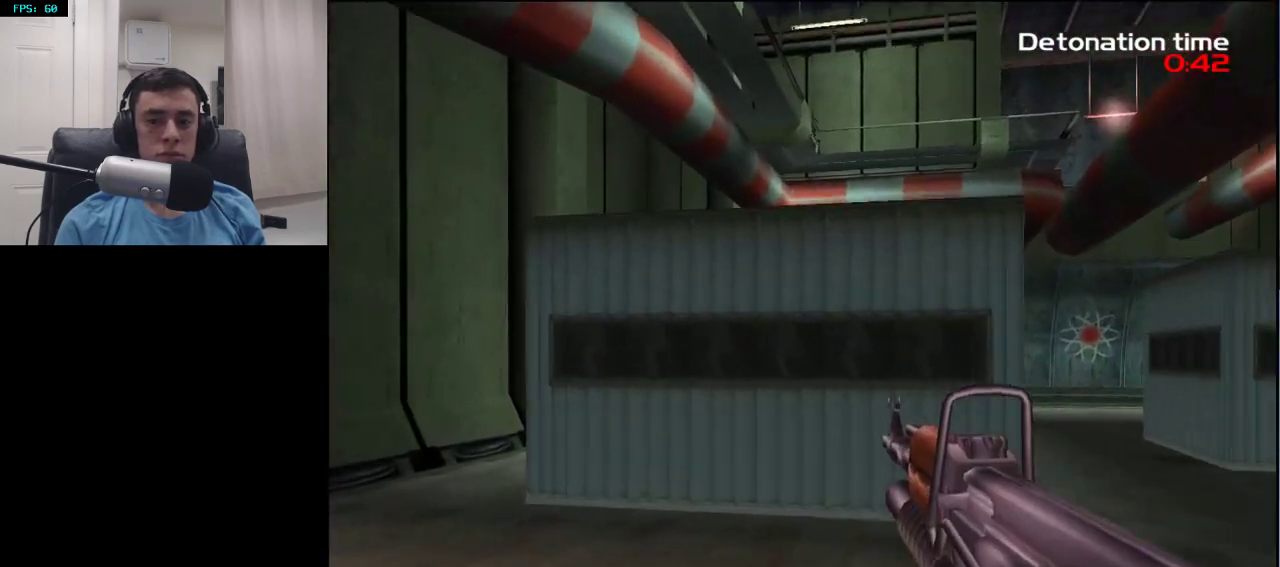
{"buttons": [], "left_stick": "up-left", "right_stick": "center", "events": [[33, "right_stick", "center"], [183, "left_stick", "up-left"], [200, "right_stick", "up-left"], [317, "right_stick", "center"]]}
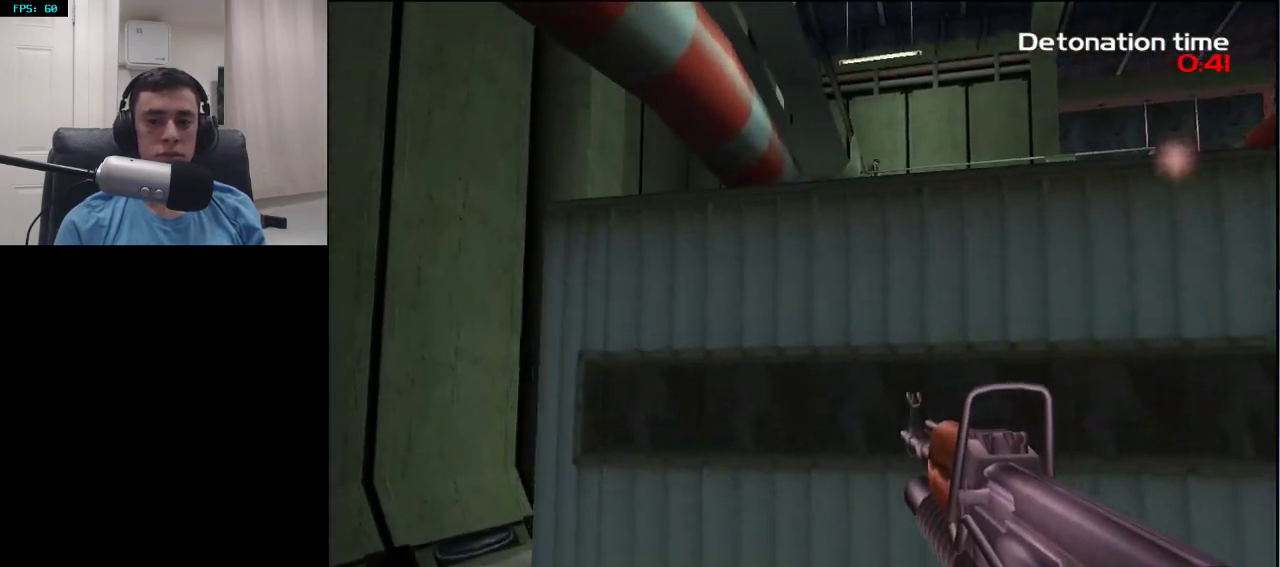
{"buttons": [], "left_stick": "up-left", "right_stick": "right", "events": [[167, "right_stick", "right"], [317, "right_stick", "center"], [433, "right_stick", "right"]]}
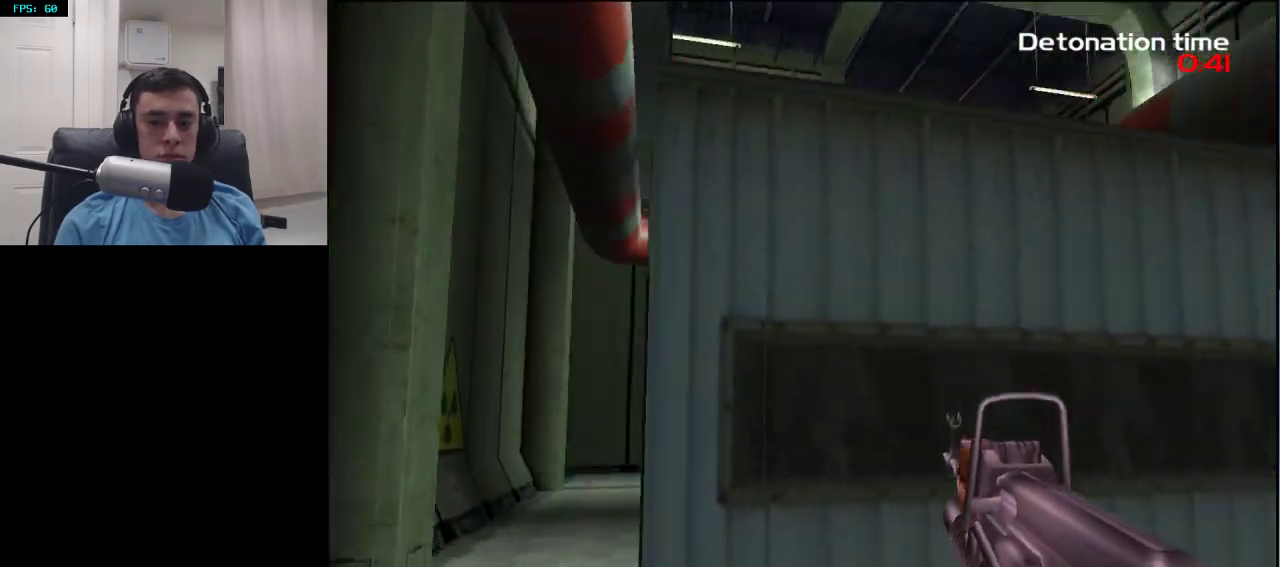
{"buttons": ["L2"], "left_stick": "up-left", "right_stick": "center", "events": [[383, "L2", "down"], [383, "right_stick", "center"]]}
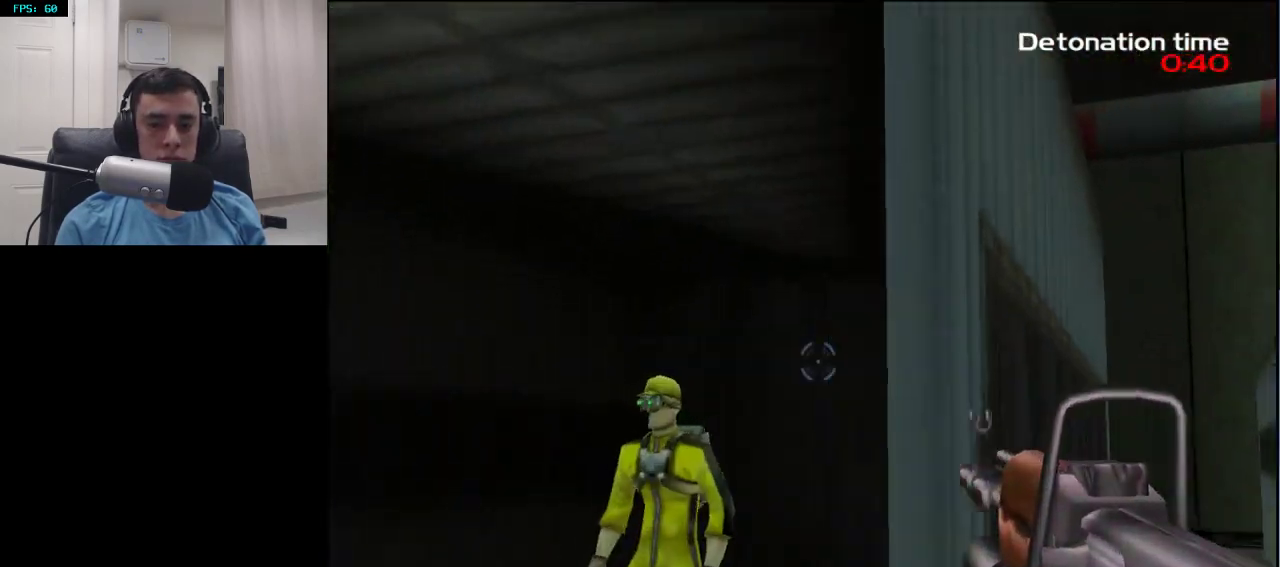
{"buttons": ["L2"], "left_stick": "center", "right_stick": "down", "events": [[133, "right_stick", "down"], [233, "left_stick", "center"], [250, "right_stick", "center"], [417, "left_stick", "left"], [483, "left_stick", "center"], [500, "right_stick", "down"]]}
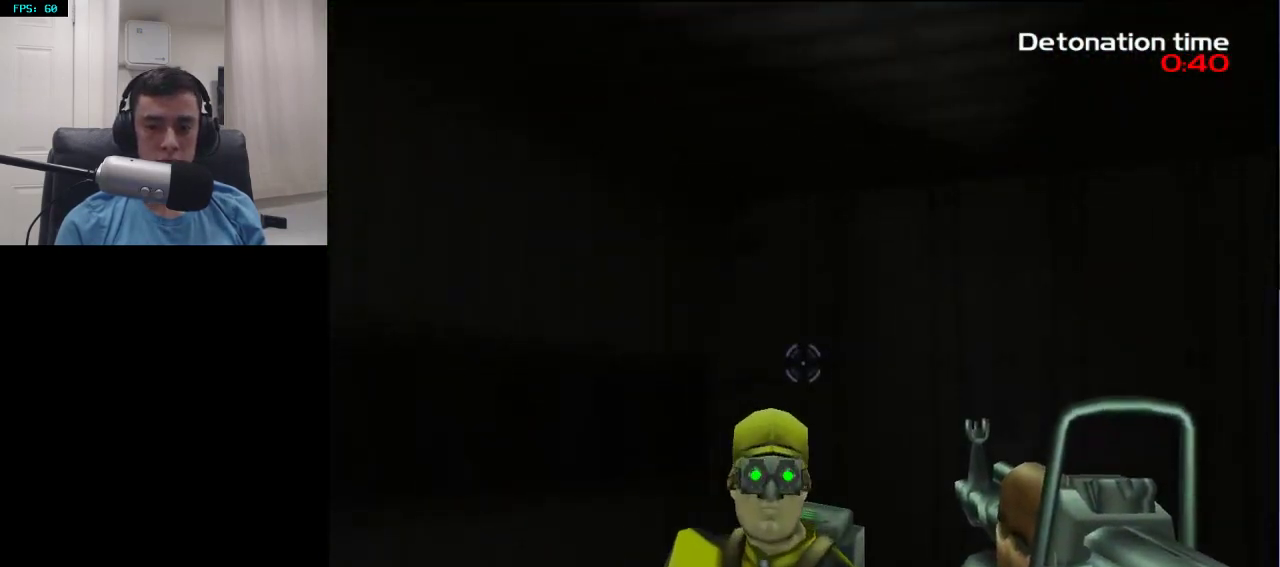
{"buttons": ["L2"], "left_stick": "up", "right_stick": "center", "events": [[83, "right_stick", "center"], [117, "left_stick", "left"], [183, "left_stick", "center"], [217, "R2", "down"], [233, "left_stick", "up-right"], [350, "R2", "up"], [383, "left_stick", "up"]]}
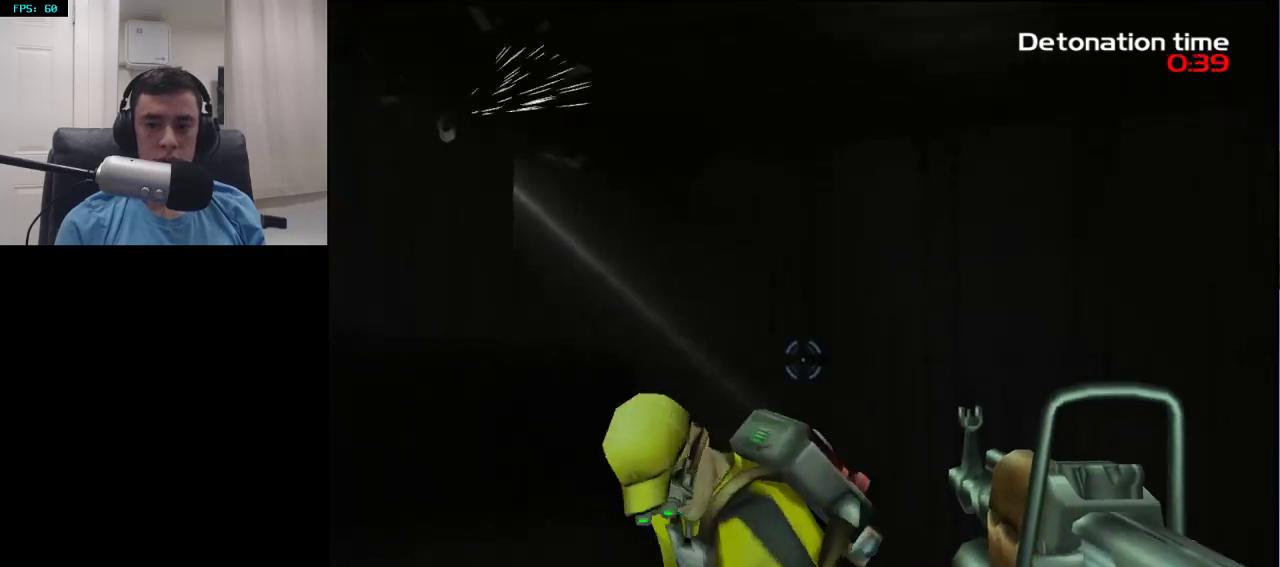
{"buttons": ["R2"], "left_stick": "center", "right_stick": "center", "events": [[100, "right_stick", "down"], [117, "left_stick", "center"], [217, "L2", "up"], [233, "right_stick", "center"], [250, "R2", "down"], [267, "left_stick", "left"], [333, "left_stick", "center"]]}
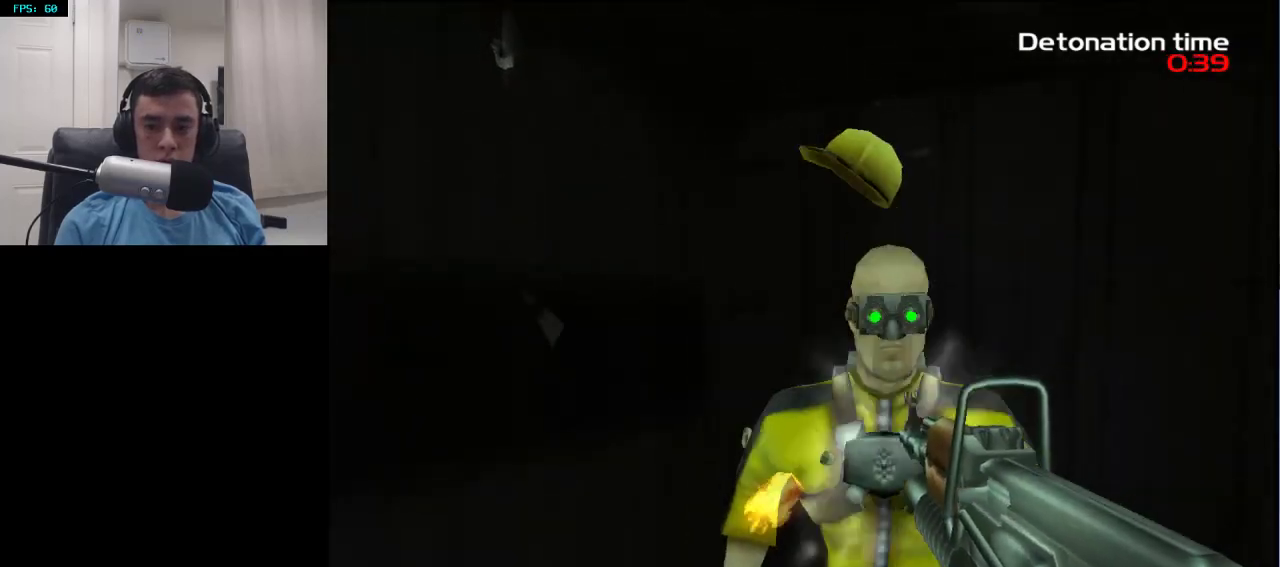
{"buttons": [], "left_stick": "up-right", "right_stick": "left", "events": [[83, "left_stick", "up"], [233, "DPAD_RIGHT", "down"], [267, "DPAD_UP", "down"], [267, "R2", "up"], [267, "left_stick", "center"], [283, "DPAD_RIGHT", "up"], [300, "DPAD_LEFT", "down"], [333, "DPAD_UP", "up"], [350, "DPAD_LEFT", "up"], [417, "right_stick", "left"], [467, "left_stick", "up-right"]]}
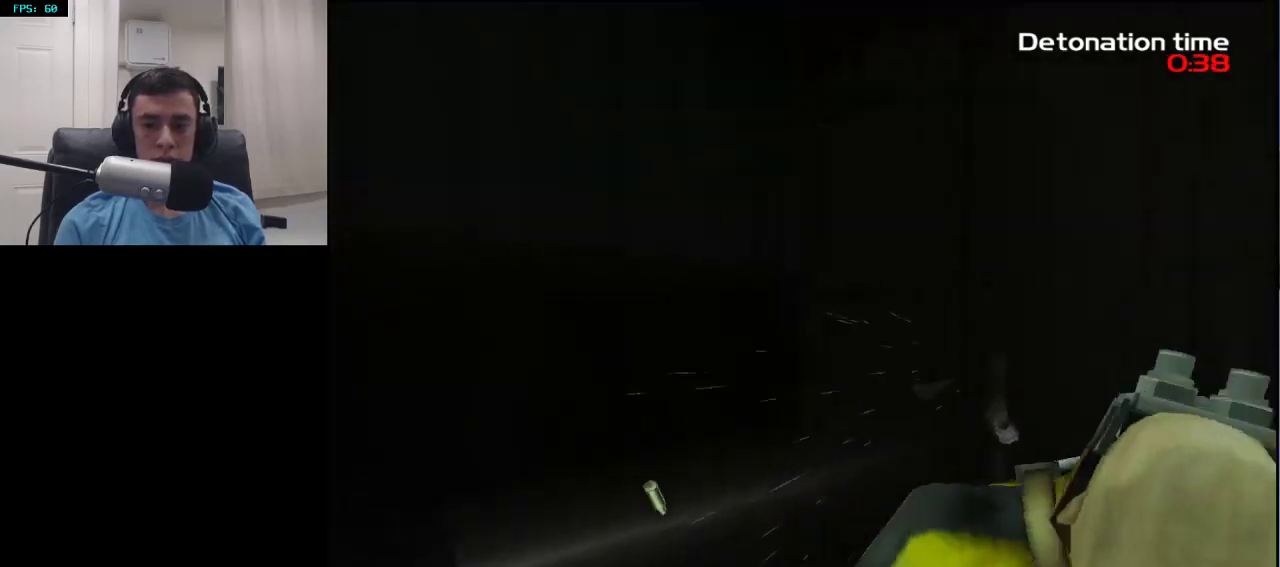
{"buttons": [], "left_stick": "up-left", "right_stick": "left", "events": [[250, "left_stick", "up-left"]]}
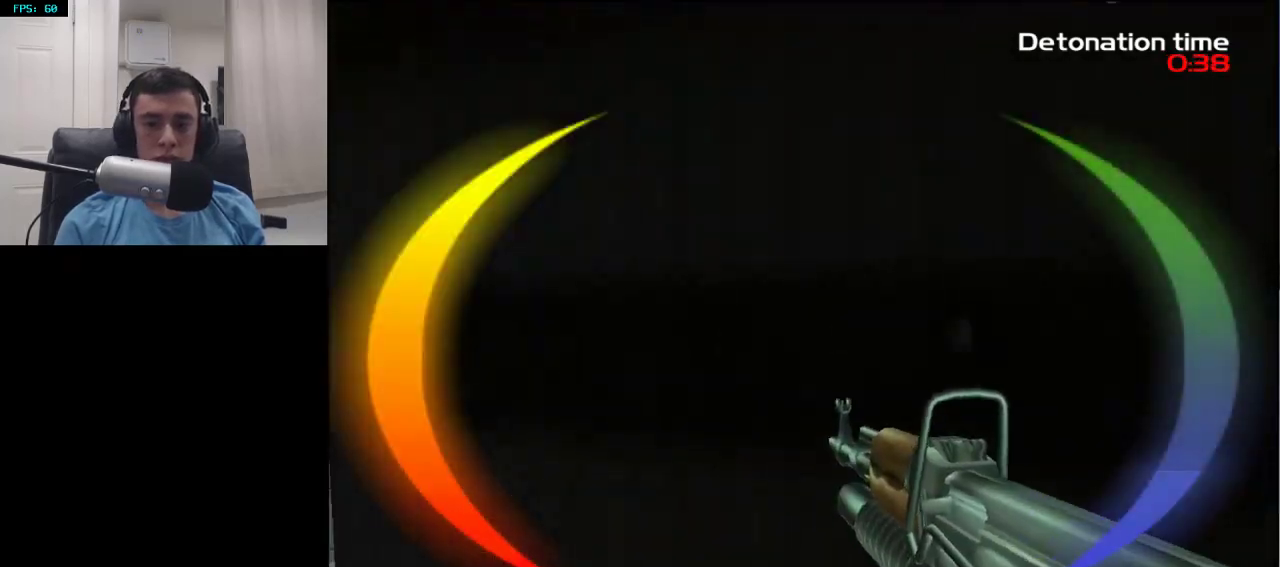
{"buttons": [], "left_stick": "up-left", "right_stick": "right", "events": [[100, "right_stick", "center"], [433, "right_stick", "right"]]}
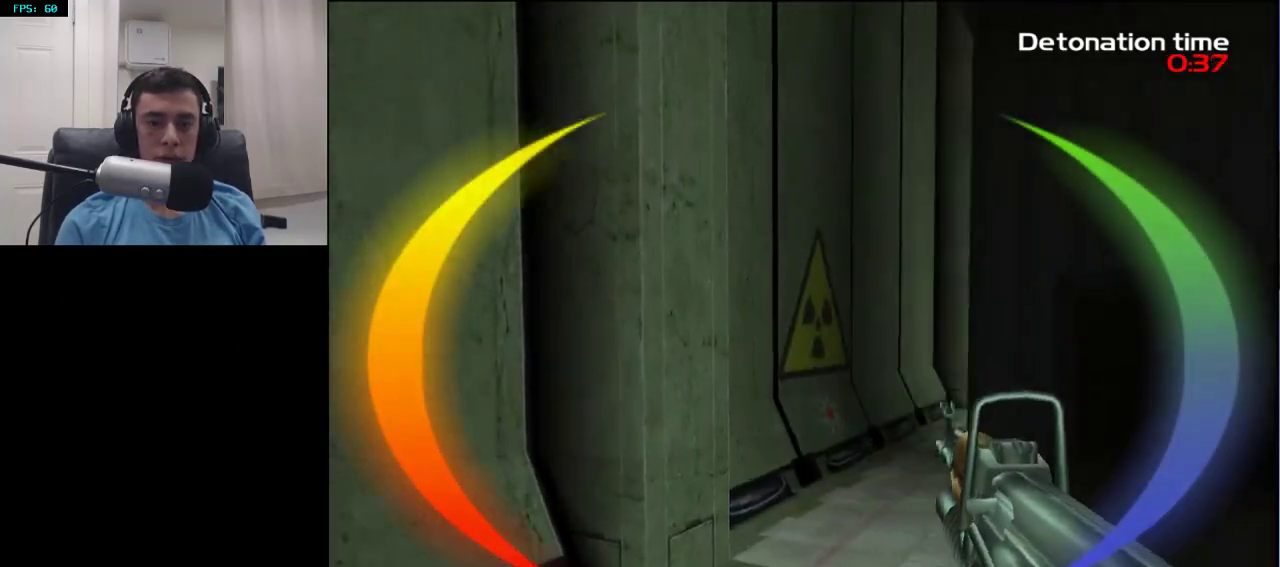
{"buttons": ["R2"], "left_stick": "up", "right_stick": "up-right", "events": [[100, "right_stick", "down-right"], [300, "right_stick", "center"], [450, "R2", "down"], [467, "left_stick", "up"], [500, "right_stick", "up-right"]]}
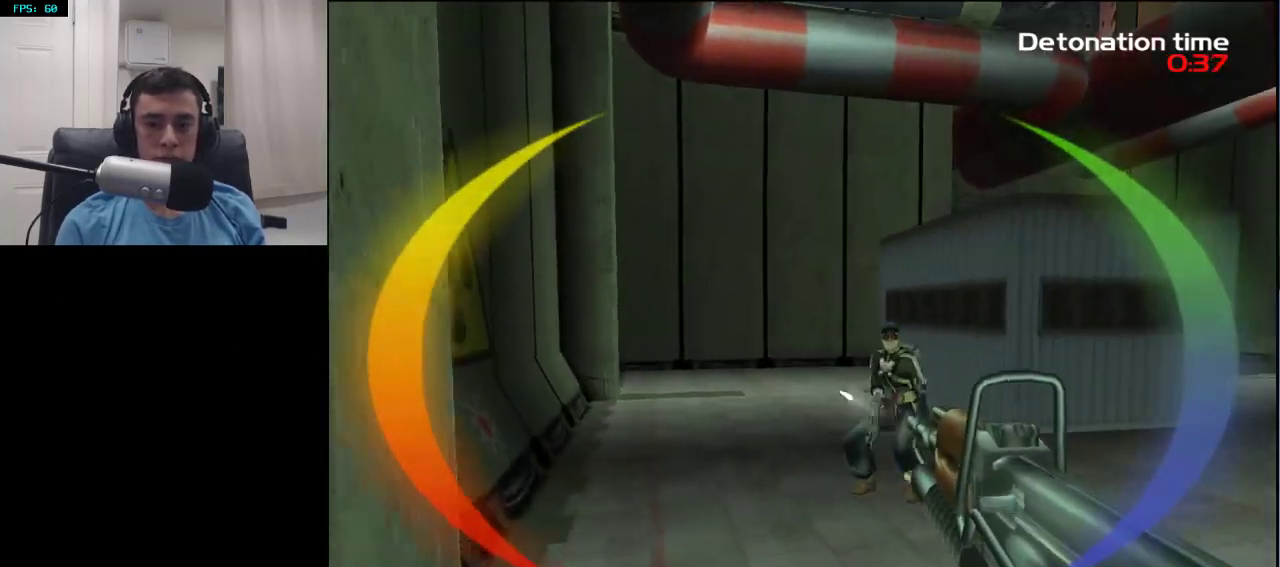
{"buttons": ["R2"], "left_stick": "up", "right_stick": "center", "events": [[117, "right_stick", "center"], [300, "right_stick", "right"], [400, "right_stick", "center"]]}
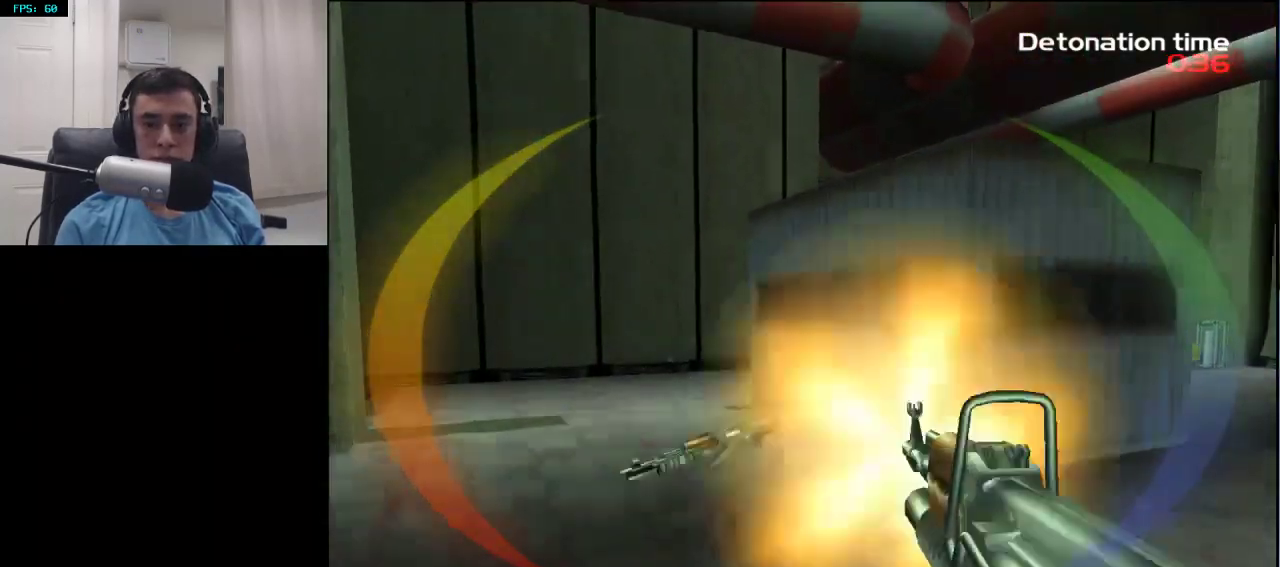
{"buttons": [], "left_stick": "up", "right_stick": "center", "events": [[117, "L3", "down"], [183, "DPAD_RIGHT", "down"], [183, "L3", "up"], [200, "DPAD_DOWN", "down"], [217, "R2", "up"], [250, "DPAD_DOWN", "up"], [250, "DPAD_LEFT", "down"], [250, "DPAD_RIGHT", "up"], [300, "DPAD_LEFT", "up"]]}
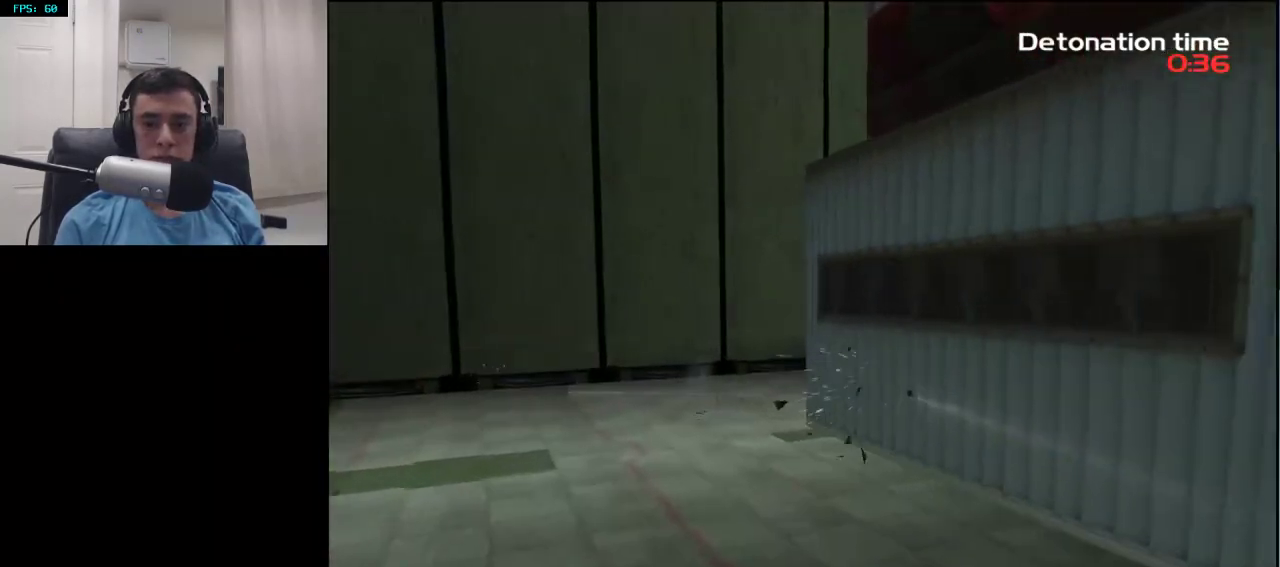
{"buttons": [], "left_stick": "up-left", "right_stick": "center", "events": [[217, "left_stick", "up-left"], [250, "right_stick", "up"], [333, "right_stick", "center"]]}
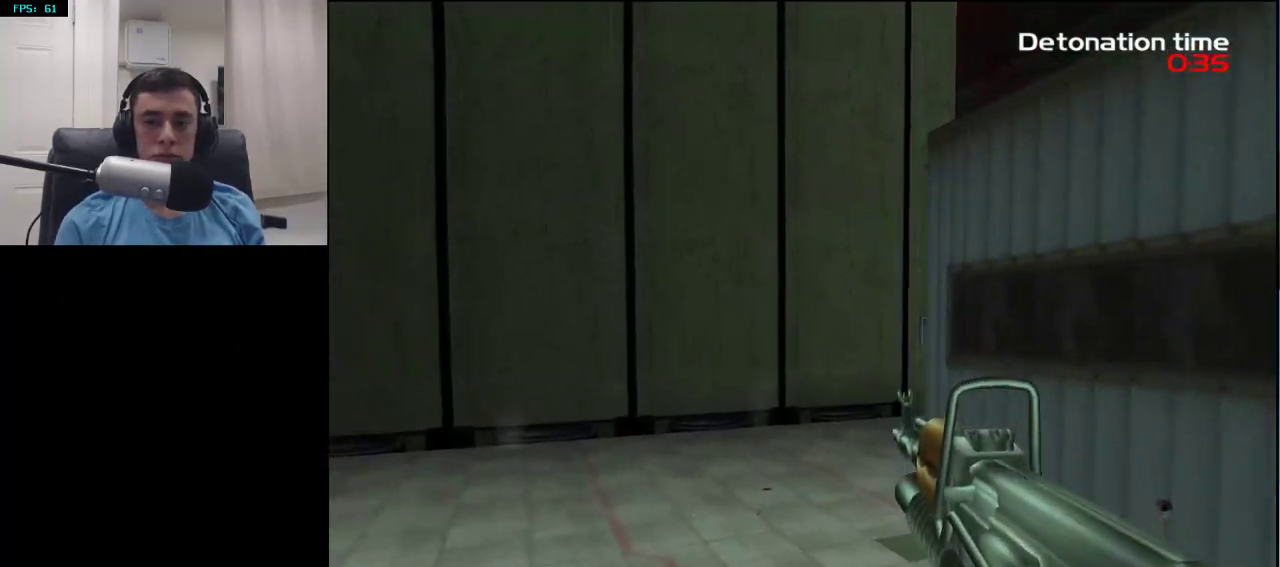
{"buttons": [], "left_stick": "up-left", "right_stick": "right", "events": [[133, "right_stick", "right"], [317, "right_stick", "center"], [450, "right_stick", "right"]]}
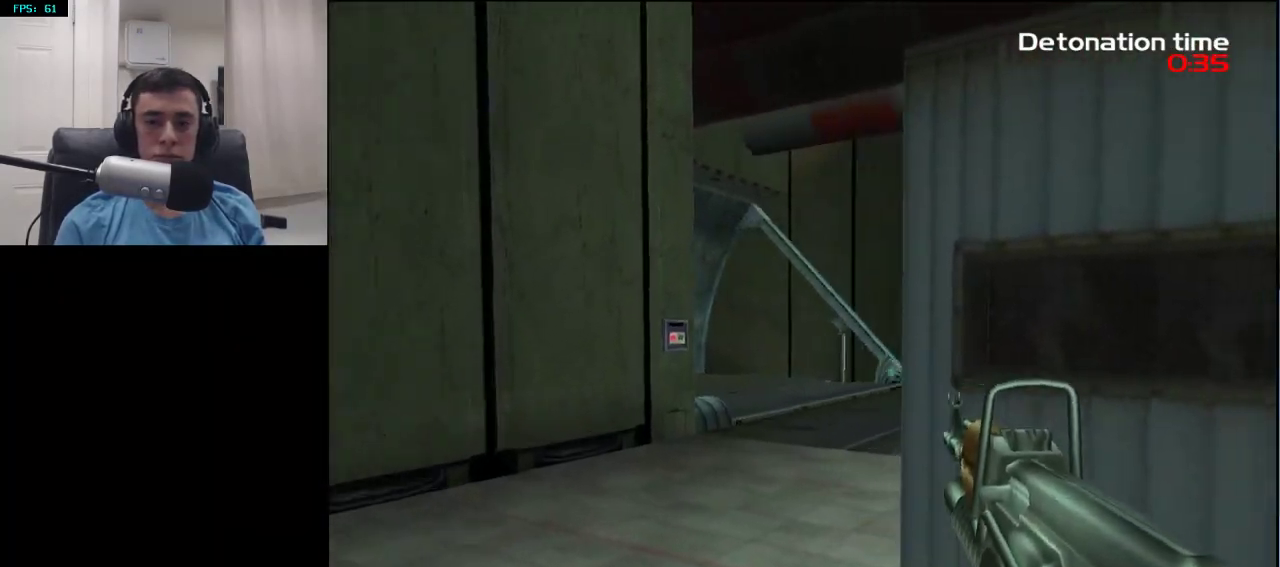
{"buttons": ["R2"], "left_stick": "up-left", "right_stick": "center", "events": [[117, "right_stick", "center"], [200, "right_stick", "right"], [300, "R2", "down"], [333, "right_stick", "center"]]}
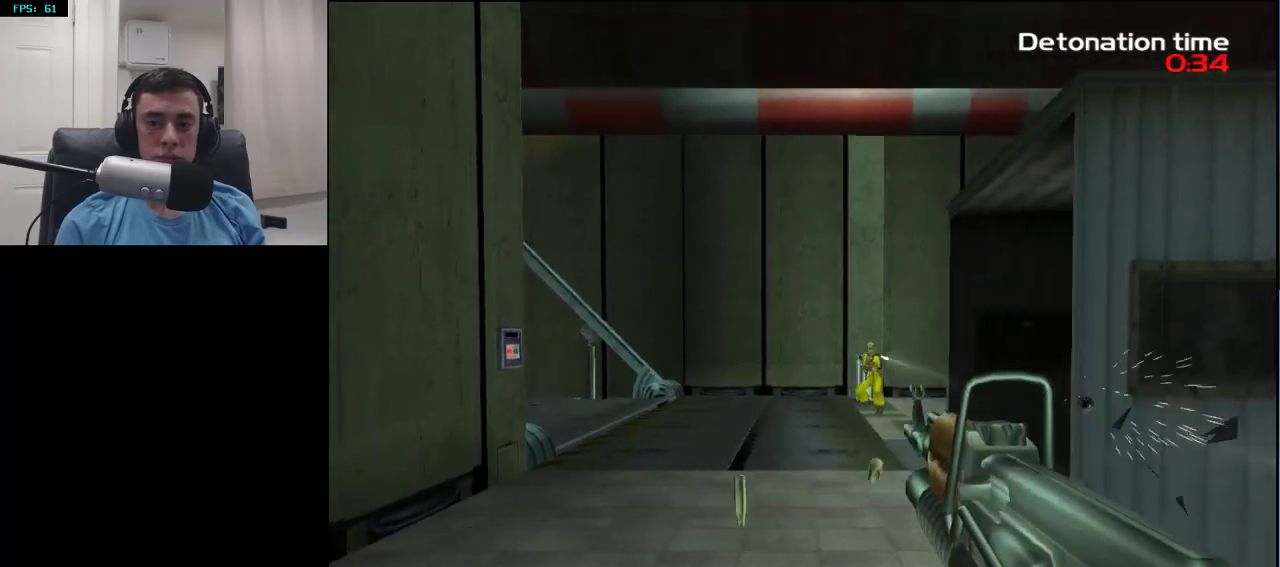
{"buttons": [], "left_stick": "up-left", "right_stick": "center", "events": [[17, "right_stick", "right"], [167, "right_stick", "center"], [183, "R2", "up"], [317, "right_stick", "right"], [417, "right_stick", "center"]]}
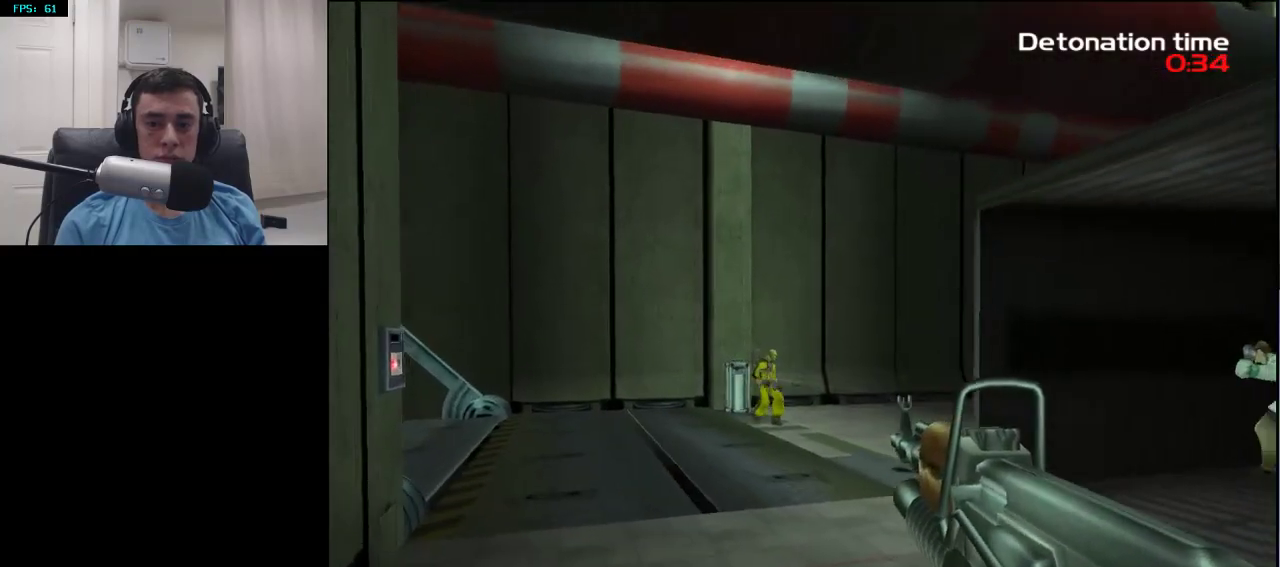
{"buttons": ["R2"], "left_stick": "up", "right_stick": "center", "events": [[50, "R2", "down"], [367, "left_stick", "up"]]}